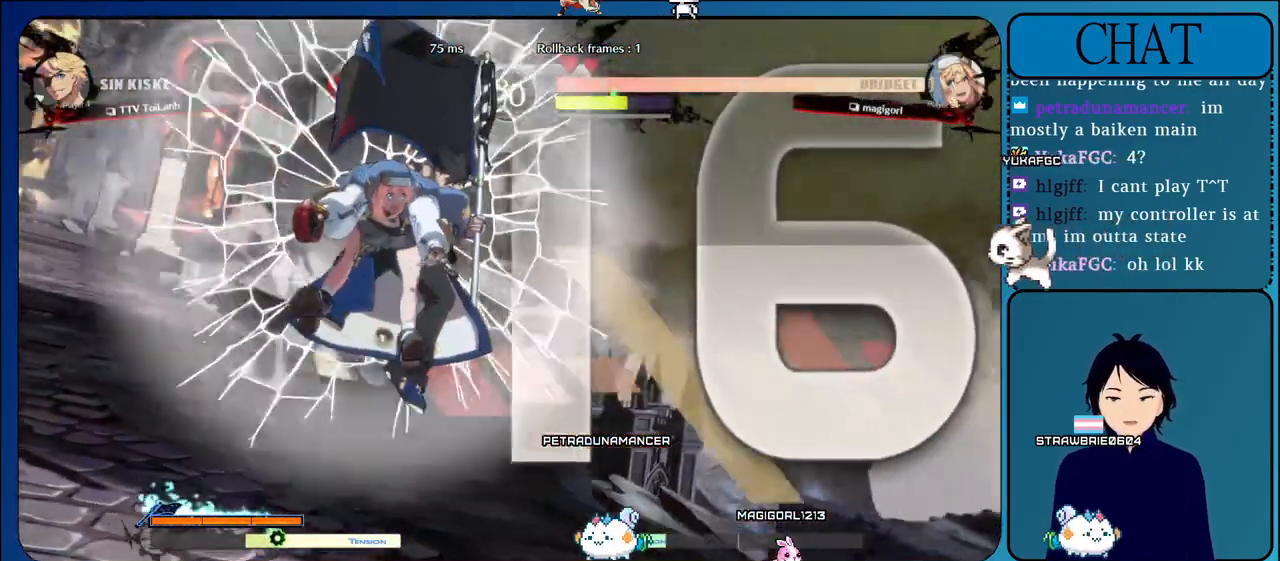
Gameplay with a controller (arcade stick); each line is a JSON object with the inputs held at the frame after it. "events" lists button and stick changes between this image and that frame as [ms after this image, input, new state], when the widget could be followed in between. Not read: L3 R3.
{"buttons": ["CROSS"], "left_stick": "center"}
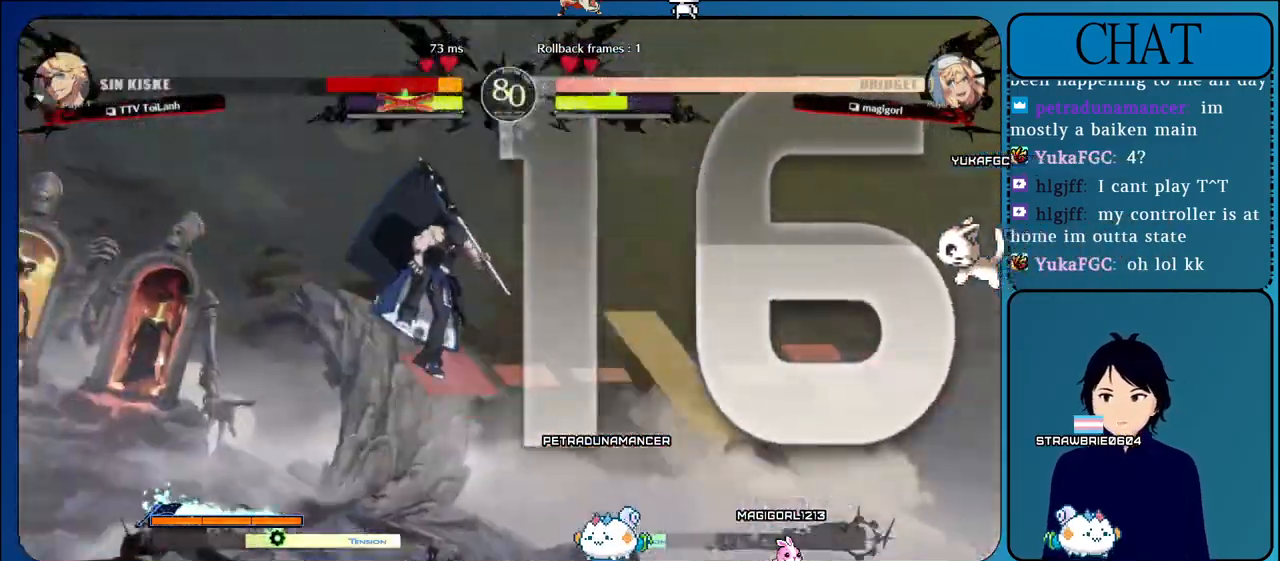
{"buttons": ["CROSS"], "left_stick": "center", "events": [[17, "CROSS", "up"], [317, "CROSS", "down"]]}
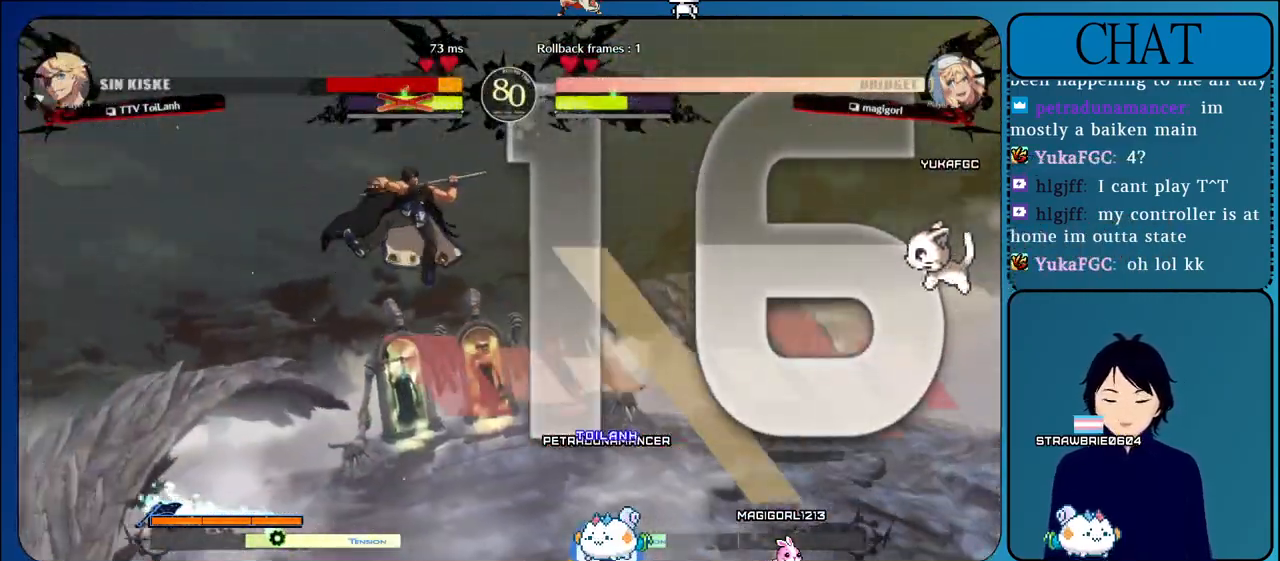
{"buttons": ["CROSS"], "left_stick": "center", "events": [[67, "CROSS", "up"], [317, "CROSS", "down"]]}
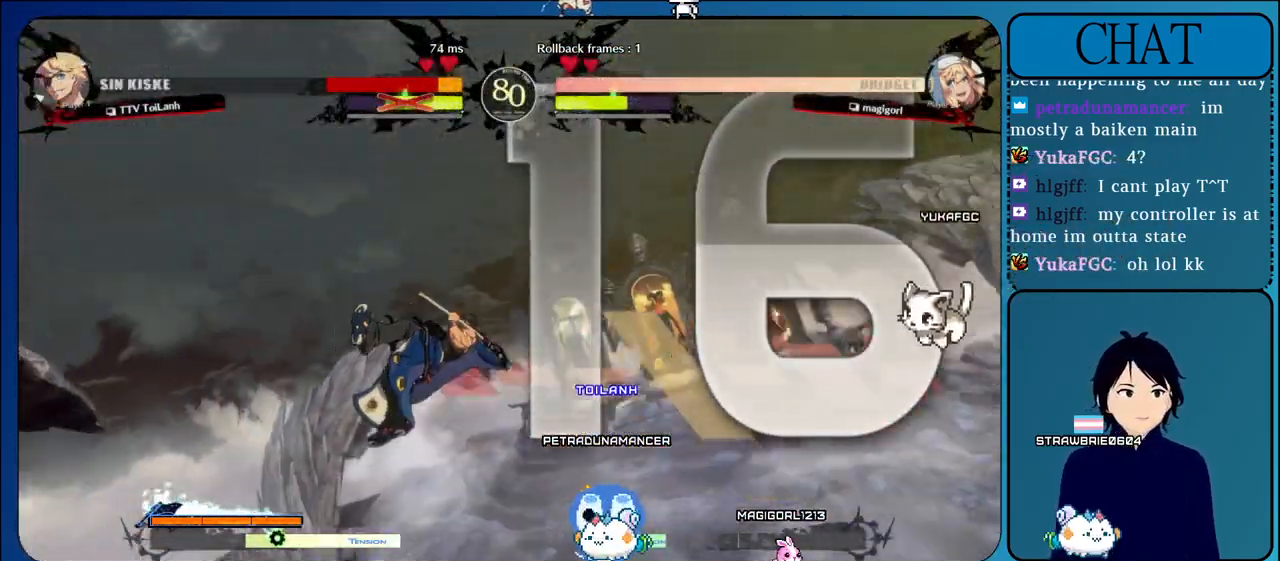
{"buttons": [], "left_stick": "center", "events": [[33, "CROSS", "up"]]}
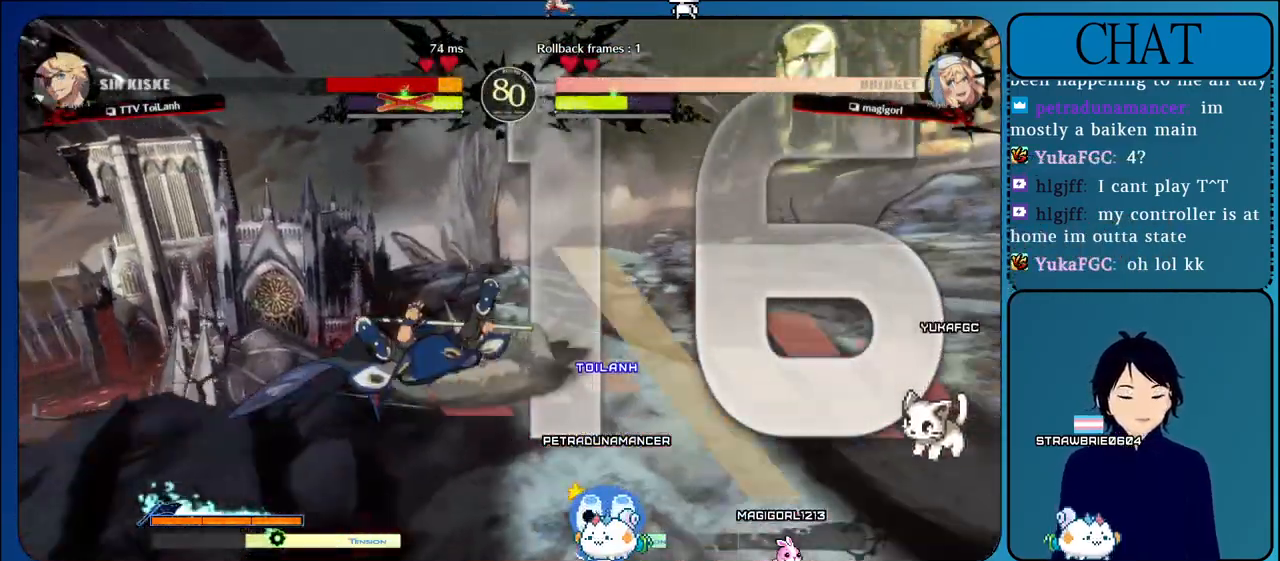
{"buttons": [], "left_stick": "center", "events": []}
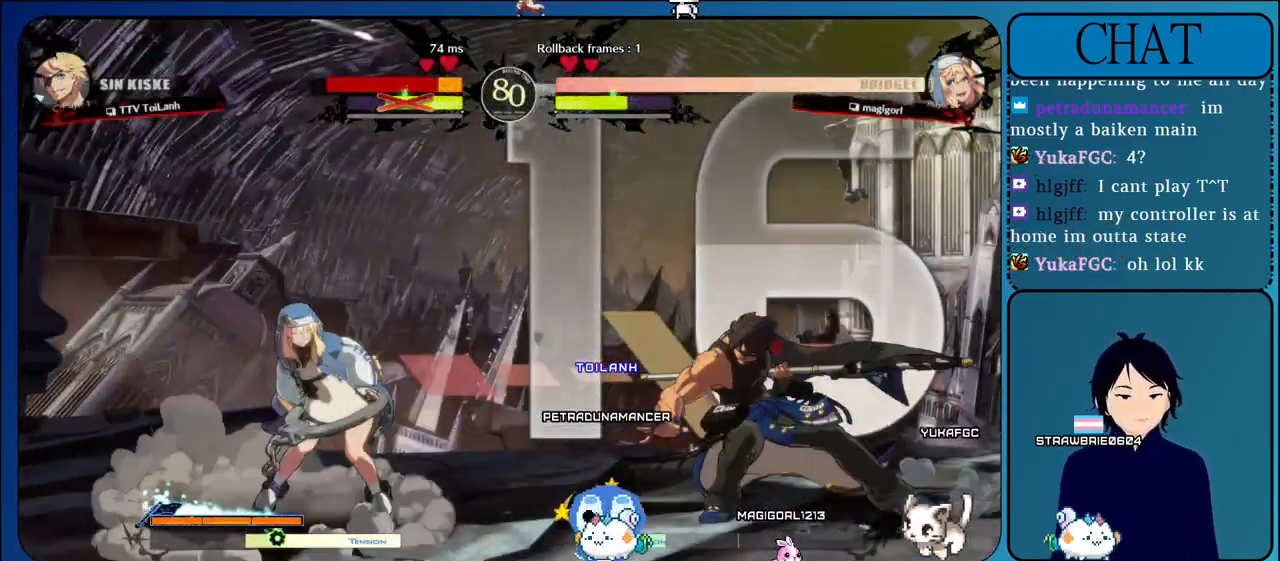
{"buttons": [], "left_stick": "down-right", "events": [[283, "left_stick", "left"], [450, "left_stick", "down-right"]]}
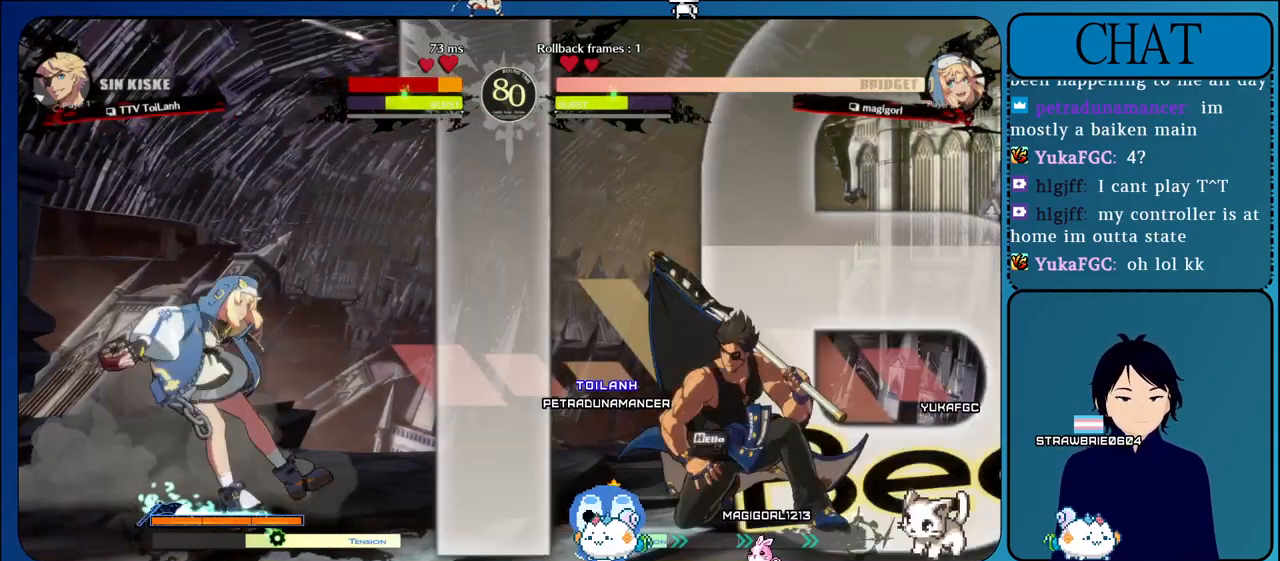
{"buttons": [], "left_stick": "center", "events": [[33, "left_stick", "left"], [83, "TRIANGLE", "down"], [217, "TRIANGLE", "up"], [400, "left_stick", "center"]]}
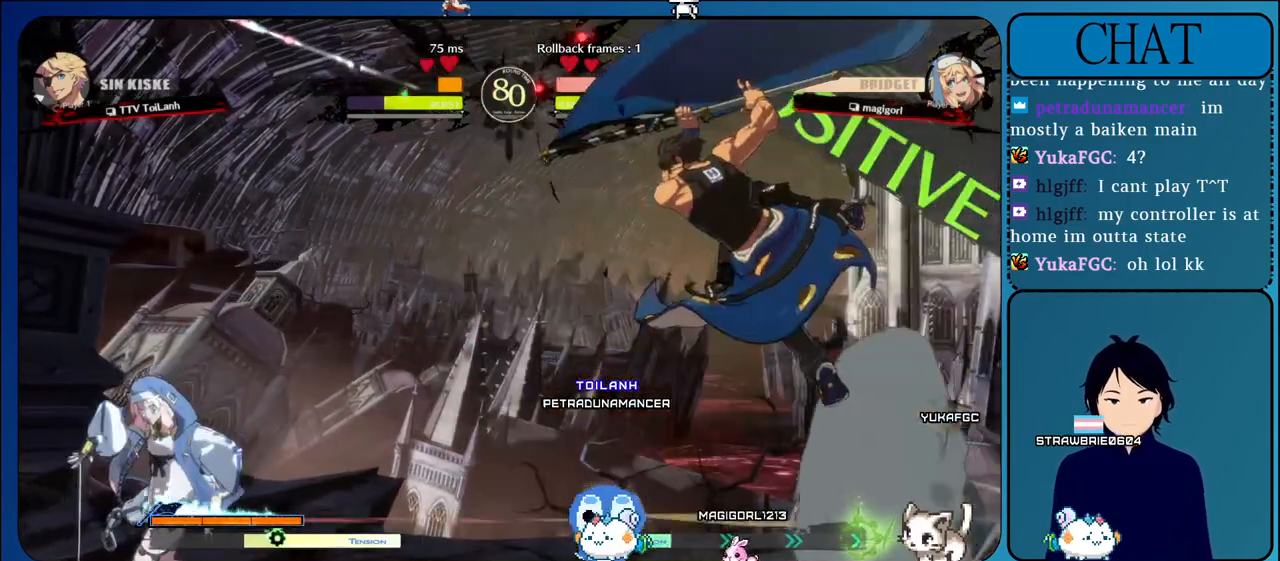
{"buttons": [], "left_stick": "right", "events": [[300, "left_stick", "right"]]}
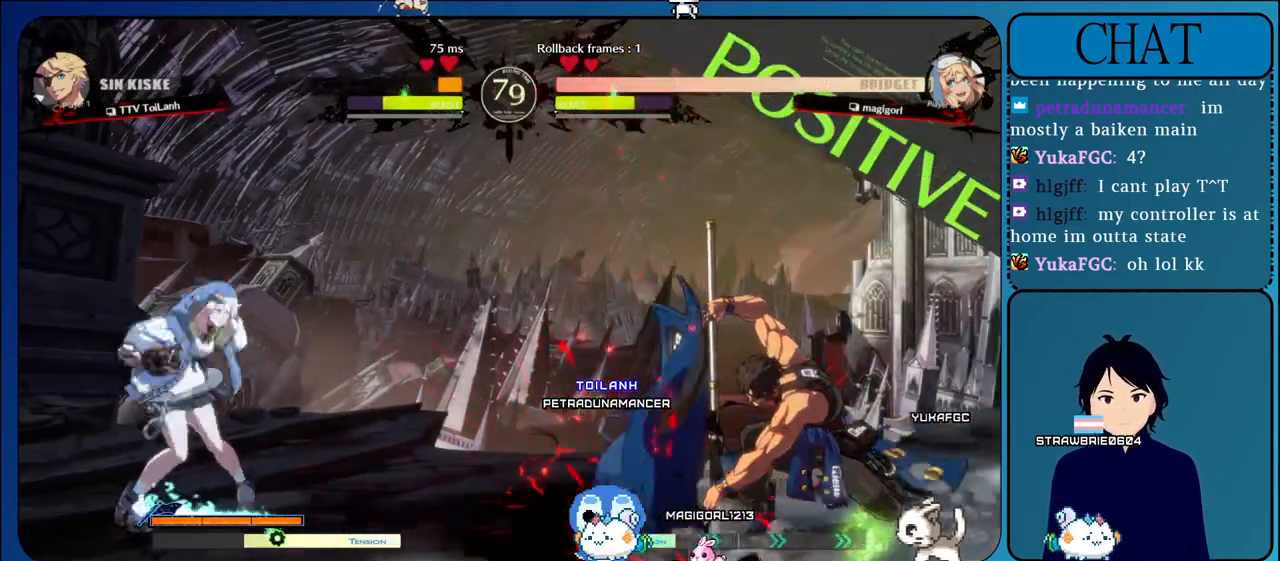
{"buttons": [], "left_stick": "right", "events": [[217, "L1", "down"], [350, "L1", "up"]]}
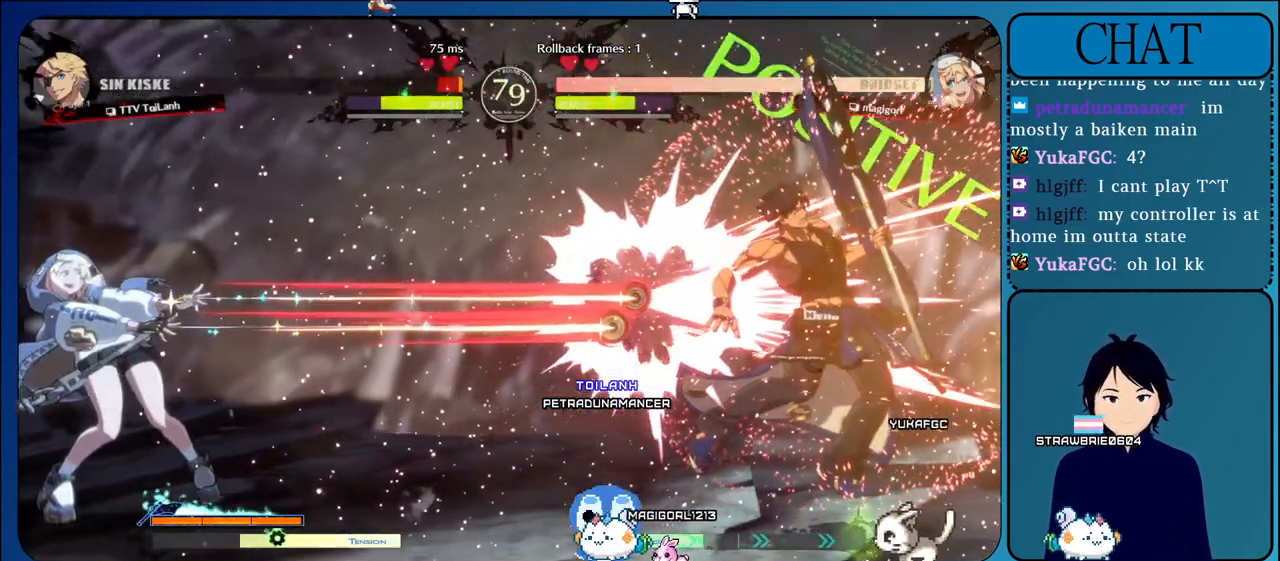
{"buttons": [], "left_stick": "right", "events": [[33, "TRIANGLE", "down"], [50, "R1", "down"], [50, "SQUARE", "down"], [83, "R2", "down"], [83, "SQUARE", "up"], [100, "CIRCLE", "down"], [100, "SQUARE", "down"], [117, "L2", "down"], [133, "SQUARE", "up"], [150, "R1", "up"], [167, "CIRCLE", "up"], [167, "TRIANGLE", "up"], [183, "L2", "up"], [183, "R2", "up"], [250, "CIRCLE", "down"], [250, "R2", "down"], [267, "L2", "down"], [267, "TRIANGLE", "down"], [300, "R1", "down"], [367, "R1", "up"], [367, "TRIANGLE", "up"], [383, "CIRCLE", "up"], [383, "R2", "up"], [400, "L2", "up"]]}
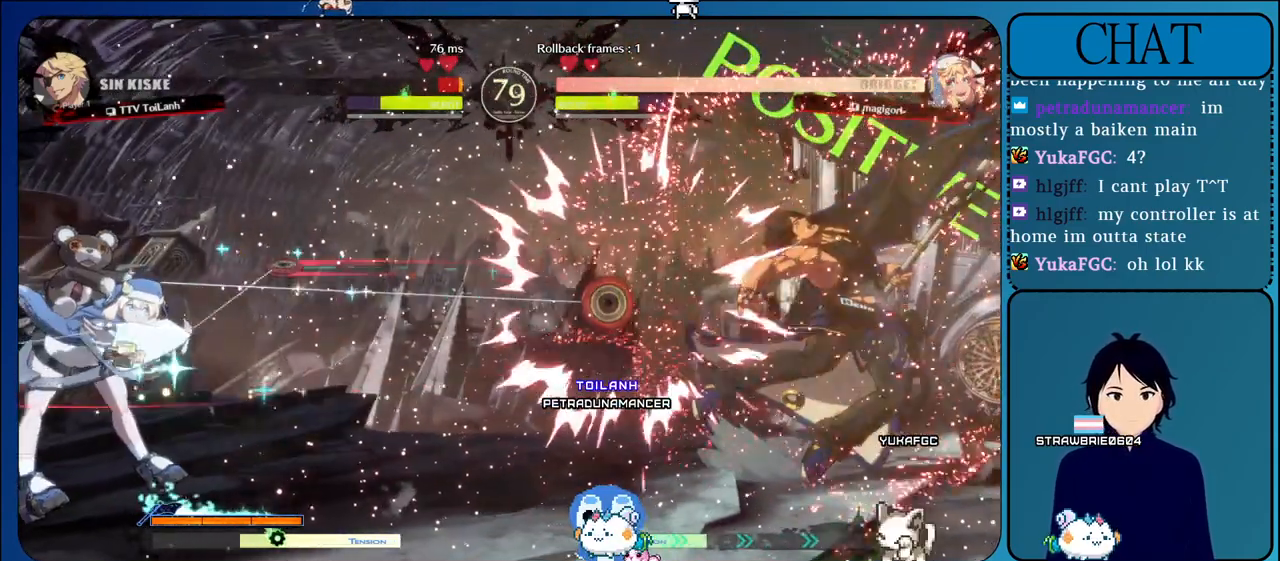
{"buttons": ["L1"], "left_stick": "left", "events": [[400, "left_stick", "left"], [450, "L1", "down"]]}
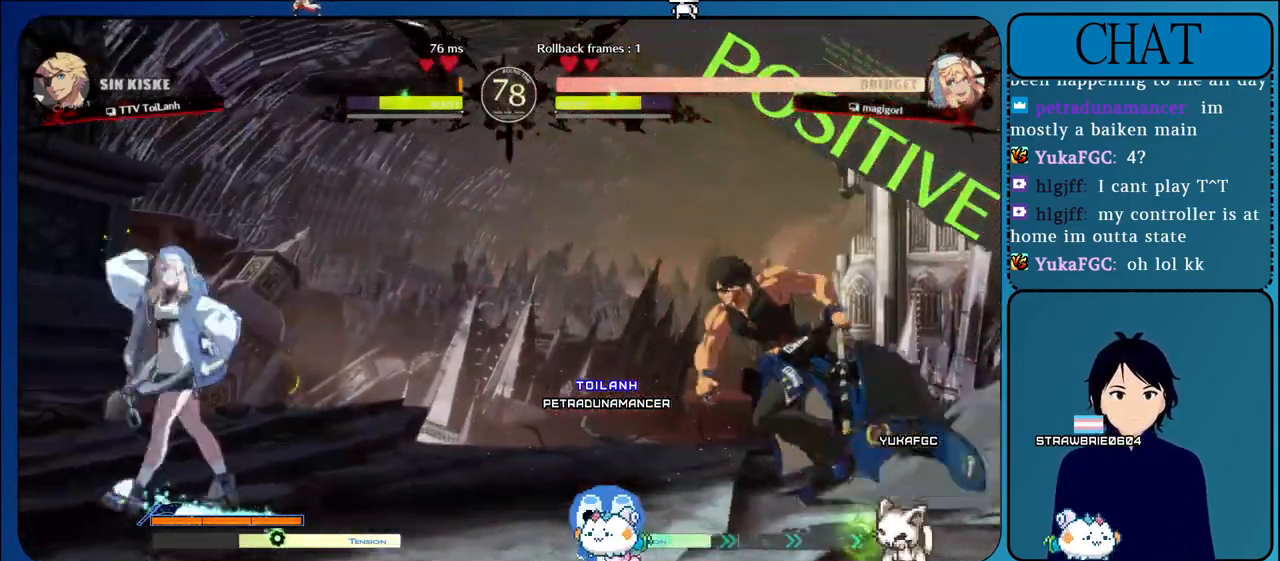
{"buttons": [], "left_stick": "left", "events": [[117, "L1", "up"]]}